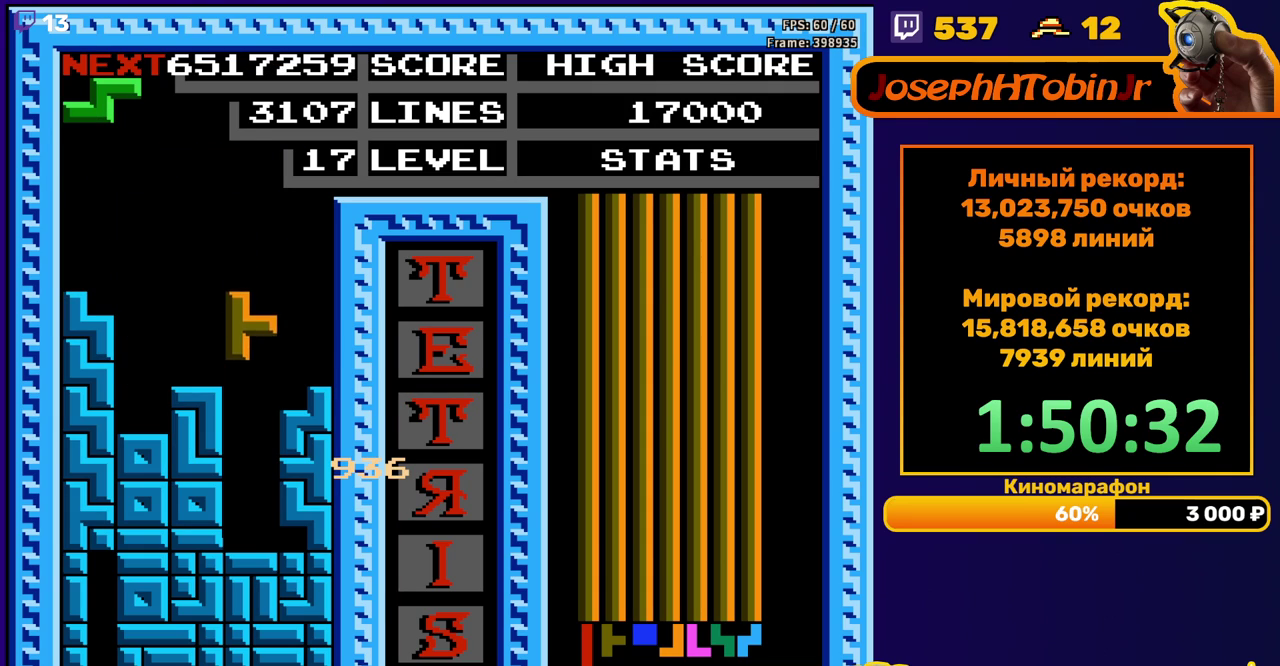
Gameplay with a controller (Nintendo layout); each line is a JSON object with the inputs held at the frame after it. "events" lists button and stick changes between this image and that frame as [ms after this image, input, new state], when the widget could be followed in between. Not read: L3 R3.
{"buttons": [], "events": [[217, "DPAD_DOWN", "up"]]}
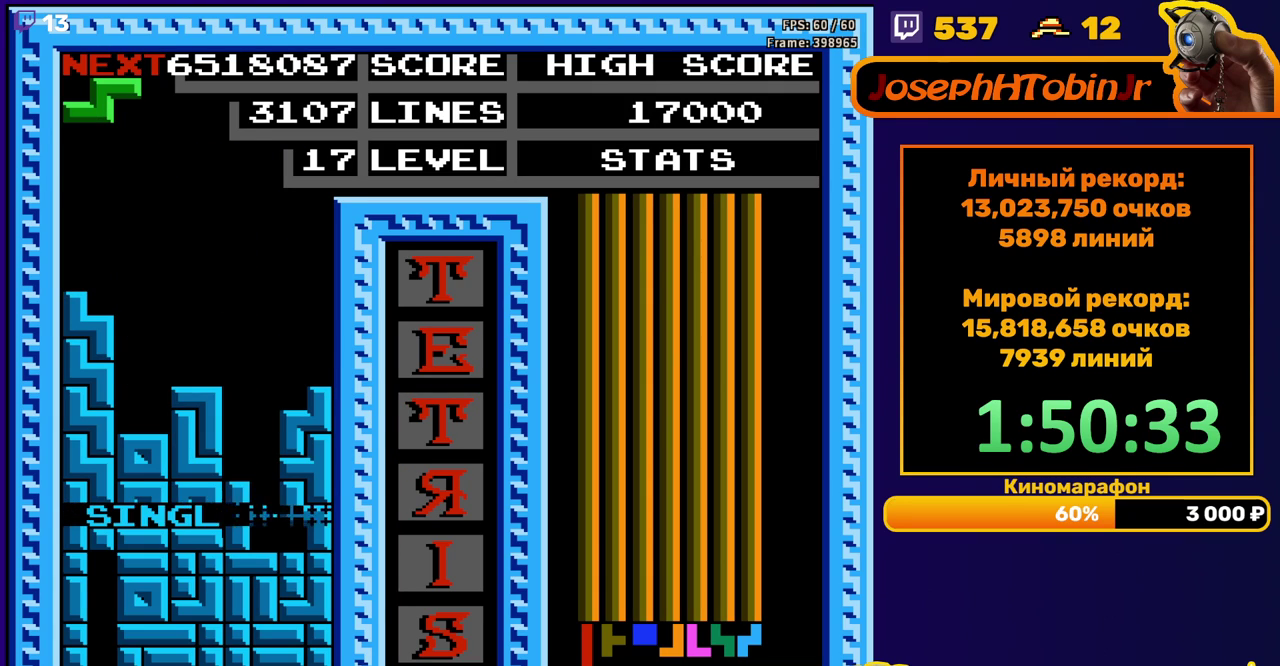
{"buttons": [], "events": [[183, "DPAD_RIGHT", "down"], [217, "A", "down"], [267, "DPAD_RIGHT", "up"], [300, "A", "up"], [333, "DPAD_RIGHT", "down"], [400, "DPAD_RIGHT", "up"]]}
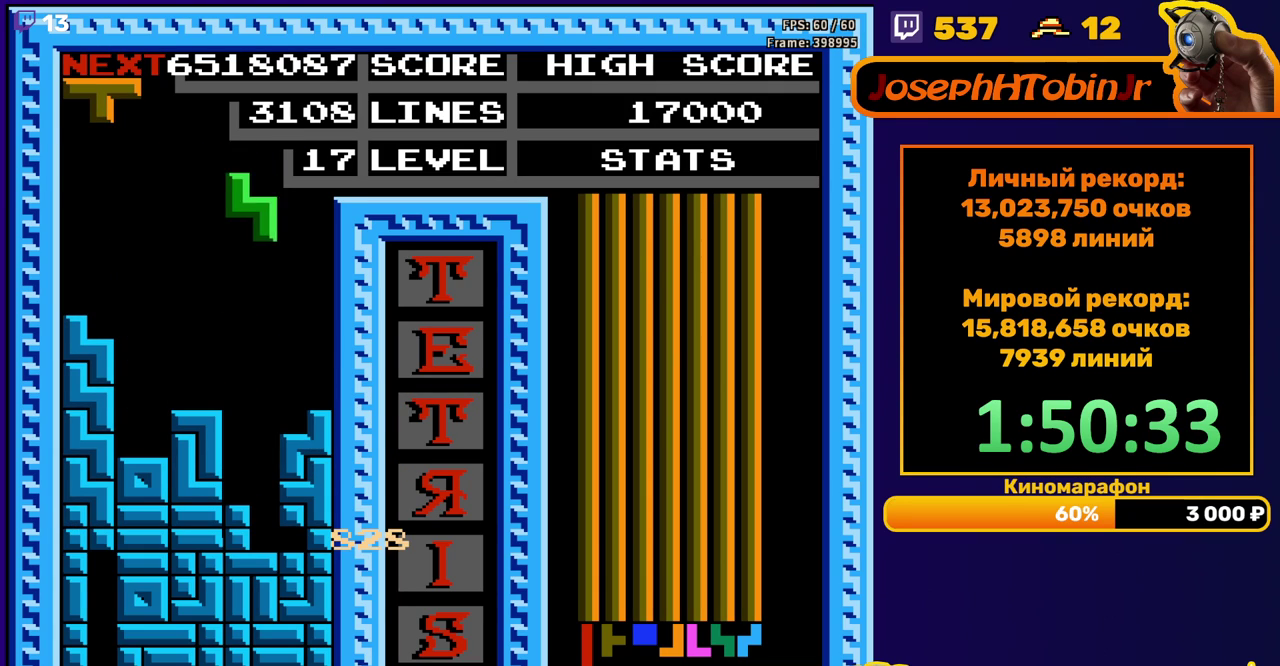
{"buttons": [], "events": [[17, "DPAD_DOWN", "down"], [333, "DPAD_DOWN", "up"]]}
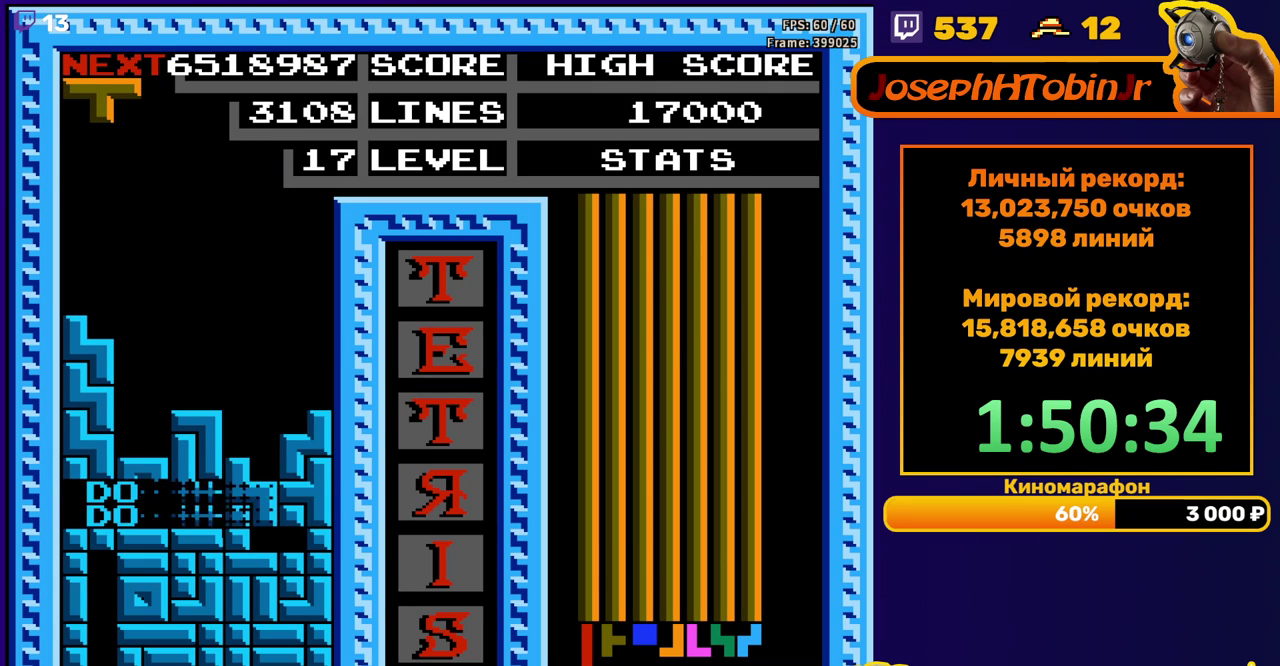
{"buttons": [], "events": [[450, "DPAD_RIGHT", "down"], [500, "DPAD_RIGHT", "up"]]}
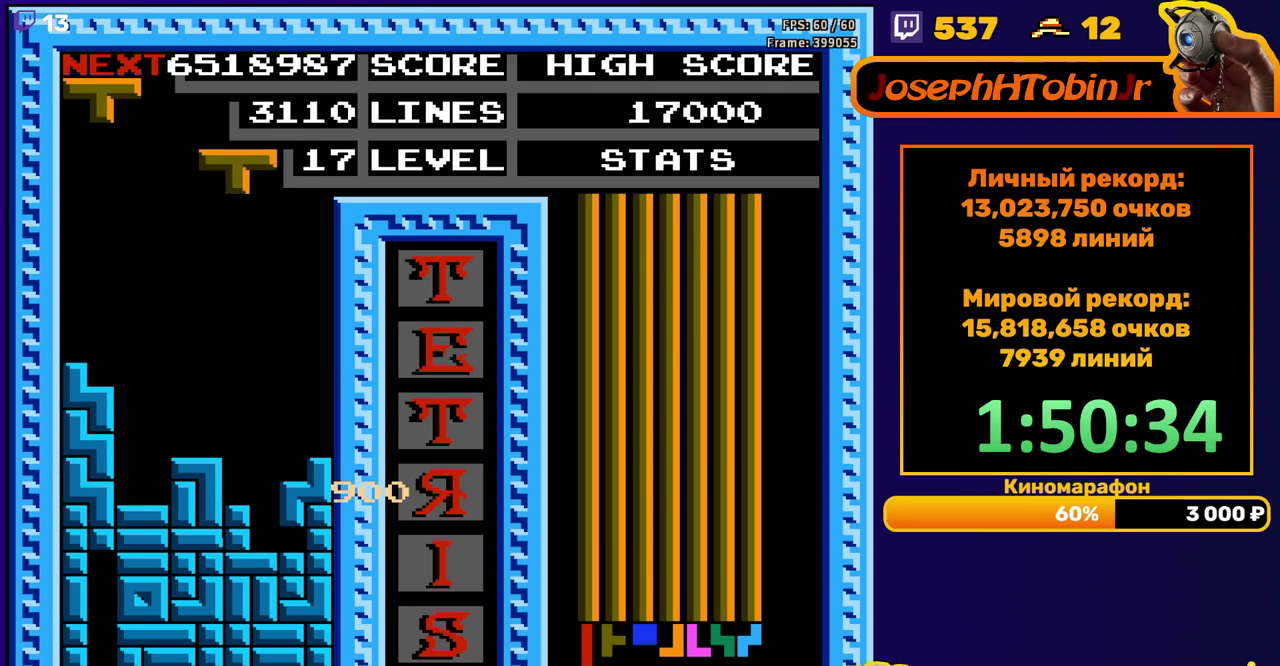
{"buttons": ["DPAD_DOWN"], "events": [[83, "DPAD_RIGHT", "down"], [150, "A", "down"], [167, "DPAD_RIGHT", "up"], [267, "A", "up"], [317, "DPAD_DOWN", "down"]]}
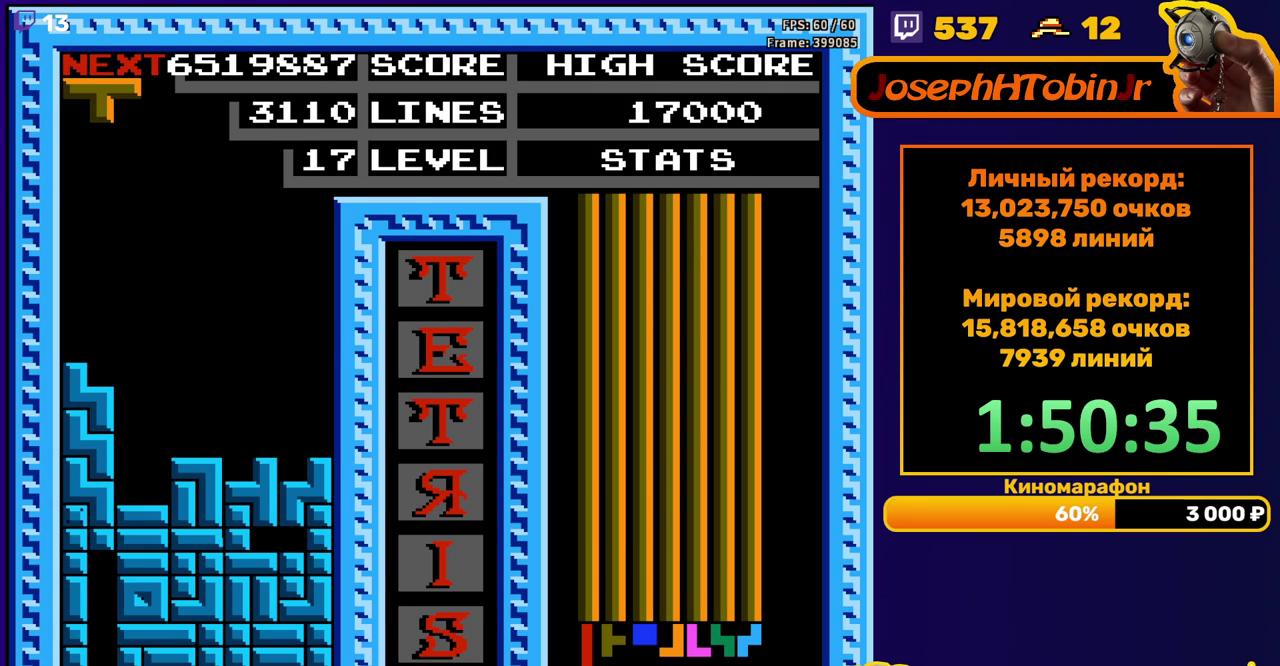
{"buttons": [], "events": [[50, "DPAD_DOWN", "up"]]}
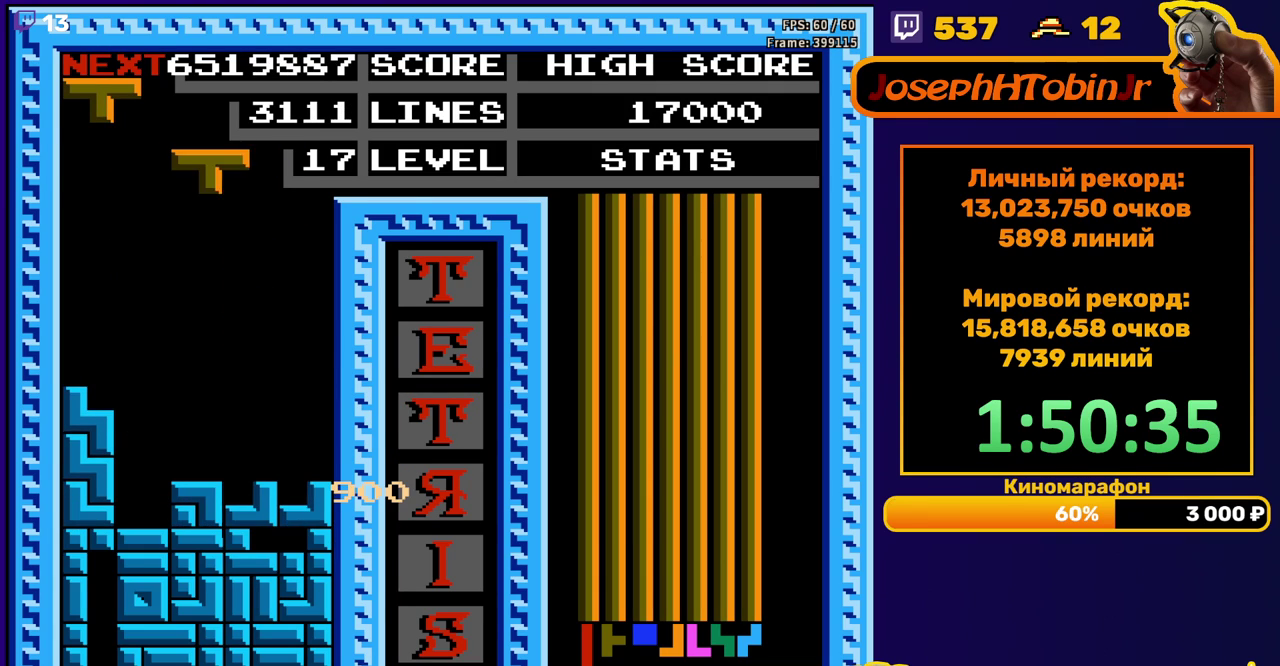
{"buttons": ["DPAD_DOWN"], "events": [[33, "DPAD_RIGHT", "down"], [50, "A", "down"], [117, "DPAD_RIGHT", "up"], [150, "A", "up"], [500, "DPAD_DOWN", "down"]]}
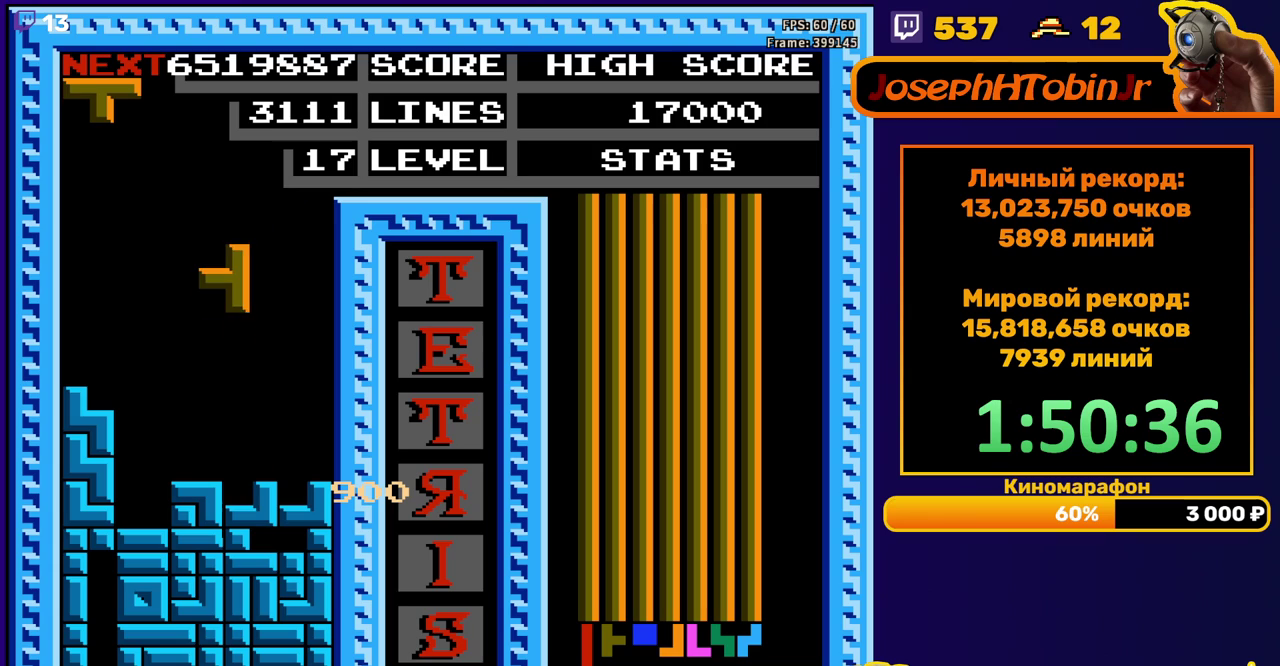
{"buttons": ["DPAD_RIGHT"], "events": [[217, "DPAD_DOWN", "up"], [283, "DPAD_RIGHT", "down"]]}
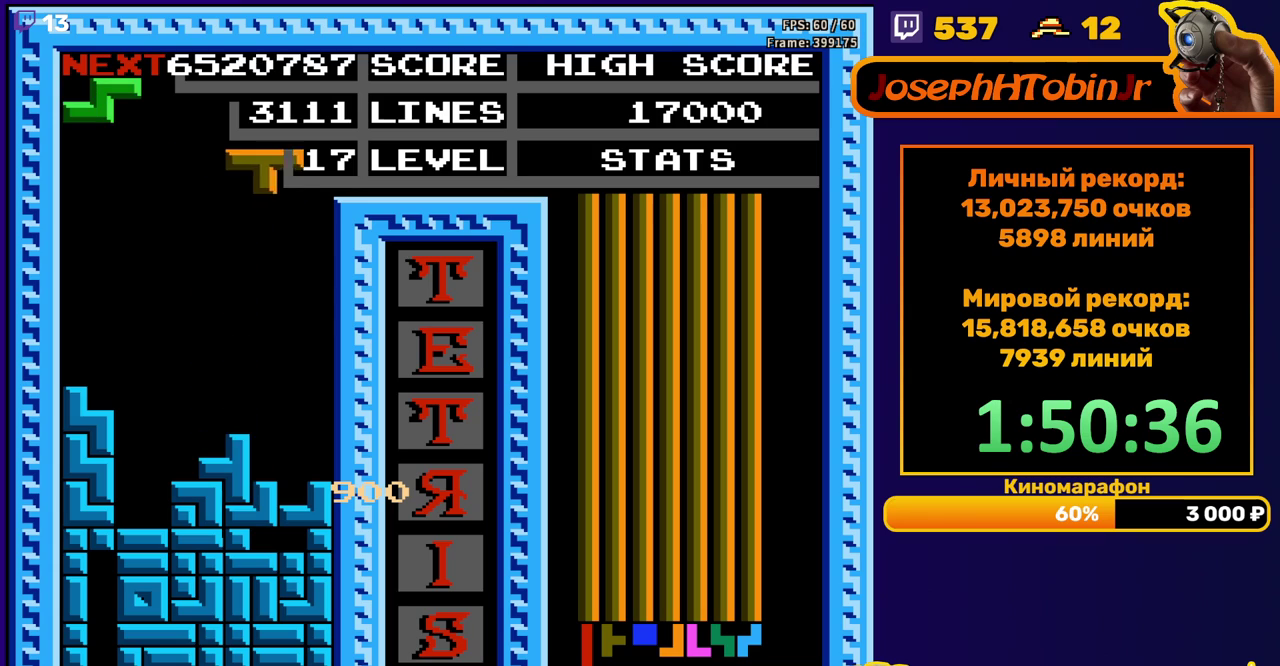
{"buttons": [], "events": [[250, "DPAD_RIGHT", "up"], [283, "DPAD_DOWN", "down"], [467, "DPAD_DOWN", "up"]]}
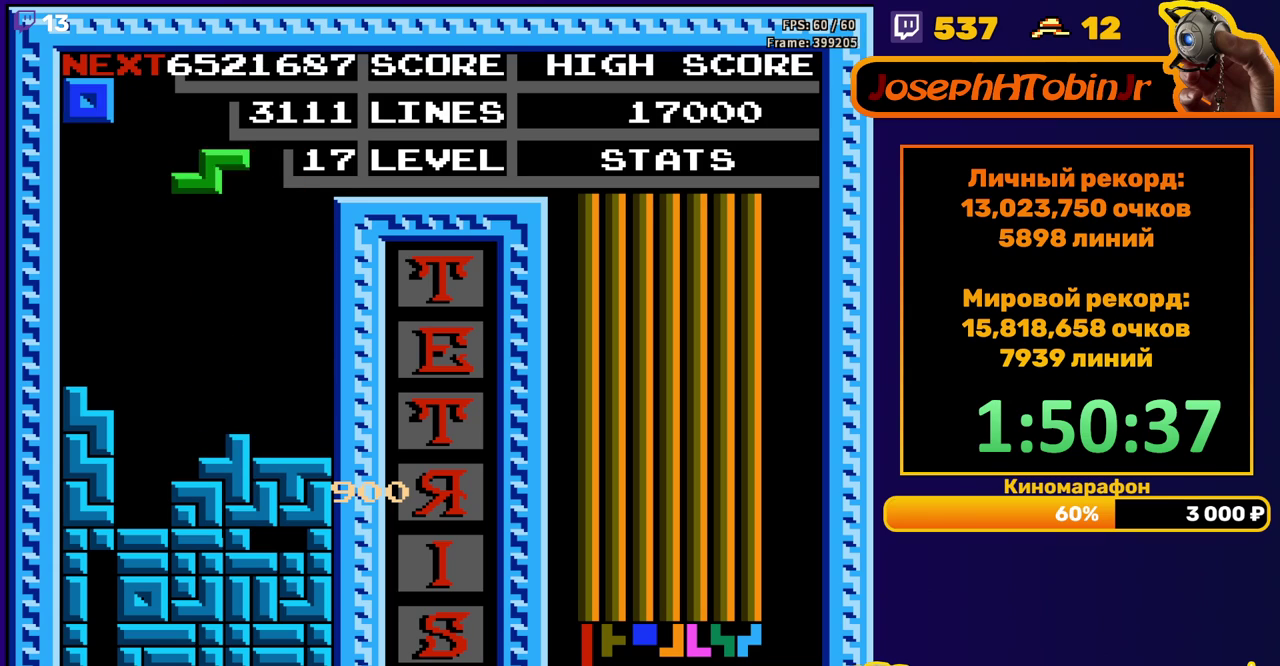
{"buttons": ["DPAD_DOWN"], "events": [[33, "DPAD_LEFT", "down"], [100, "A", "down"], [217, "A", "up"], [450, "DPAD_DOWN", "down"], [450, "DPAD_LEFT", "up"]]}
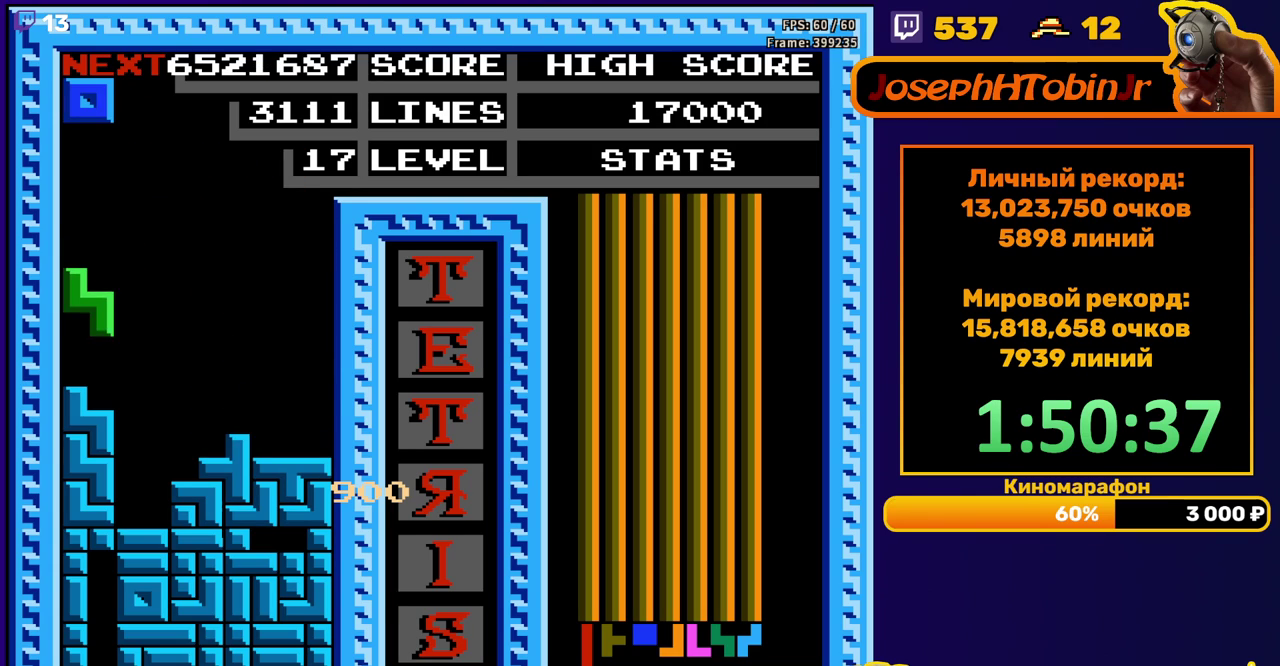
{"buttons": ["DPAD_DOWN"], "events": [[100, "DPAD_DOWN", "up"], [200, "DPAD_LEFT", "down"], [267, "DPAD_LEFT", "up"], [333, "DPAD_LEFT", "down"], [383, "DPAD_LEFT", "up"], [500, "DPAD_DOWN", "down"]]}
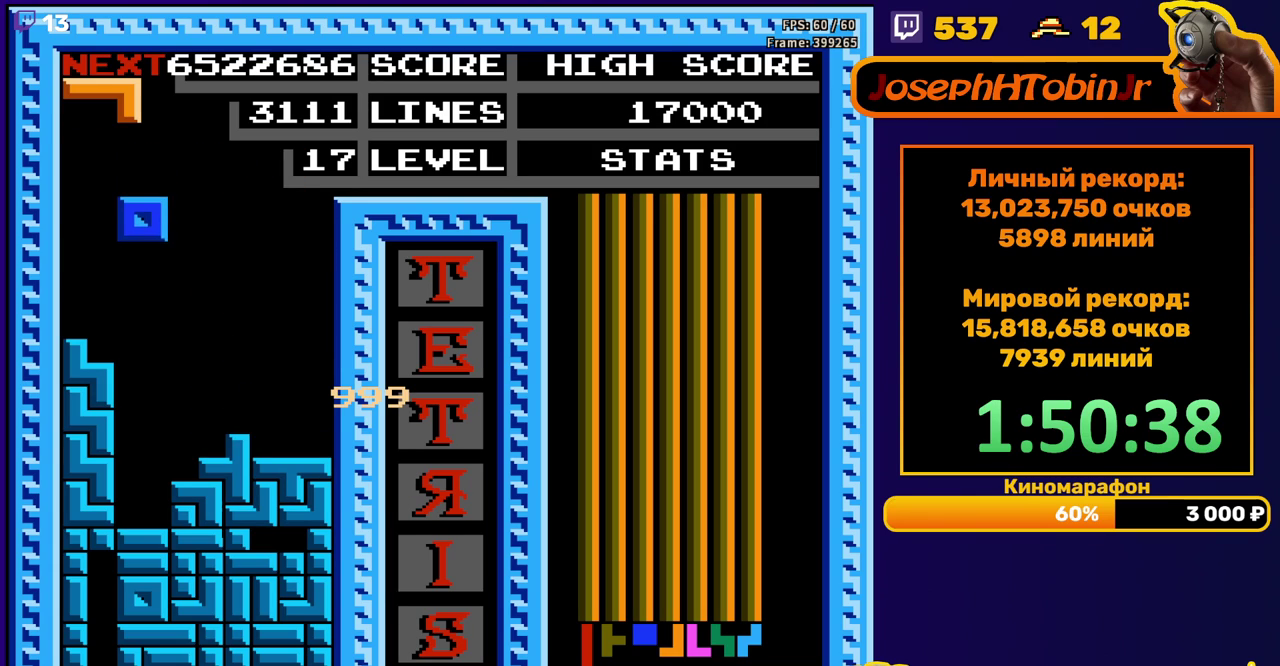
{"buttons": [], "events": [[267, "DPAD_DOWN", "up"]]}
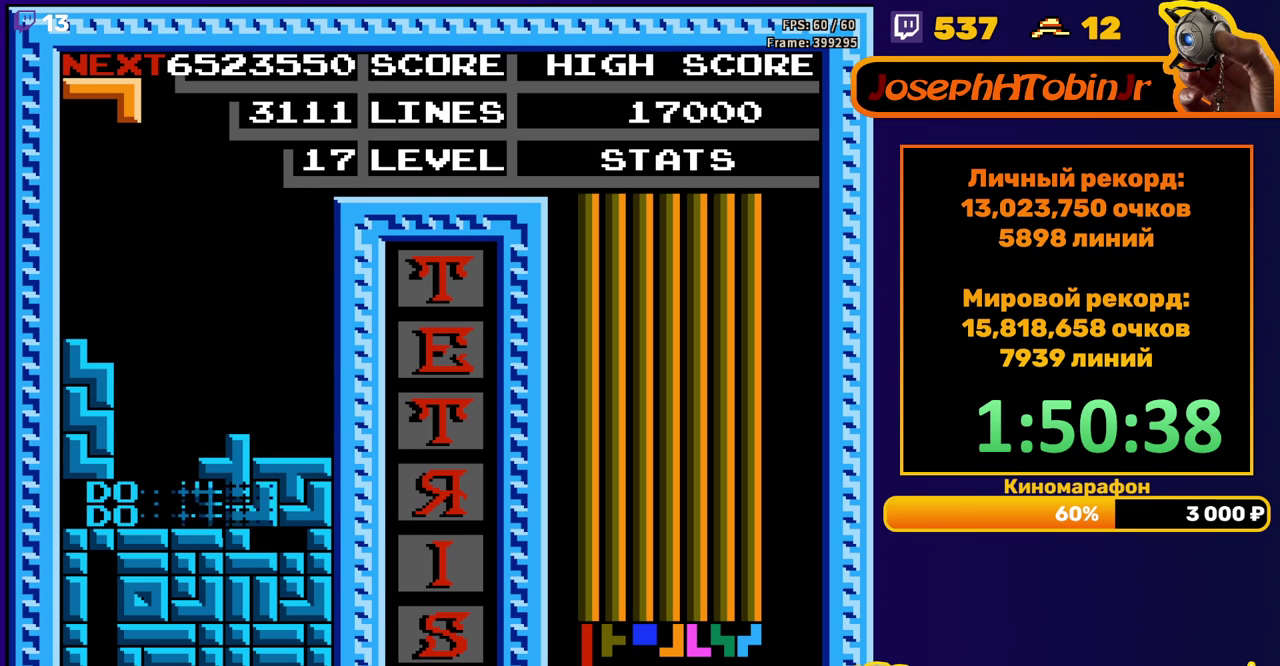
{"buttons": ["A"], "events": [[317, "DPAD_LEFT", "down"], [333, "A", "down"], [400, "DPAD_LEFT", "up"], [417, "A", "up"], [483, "A", "down"]]}
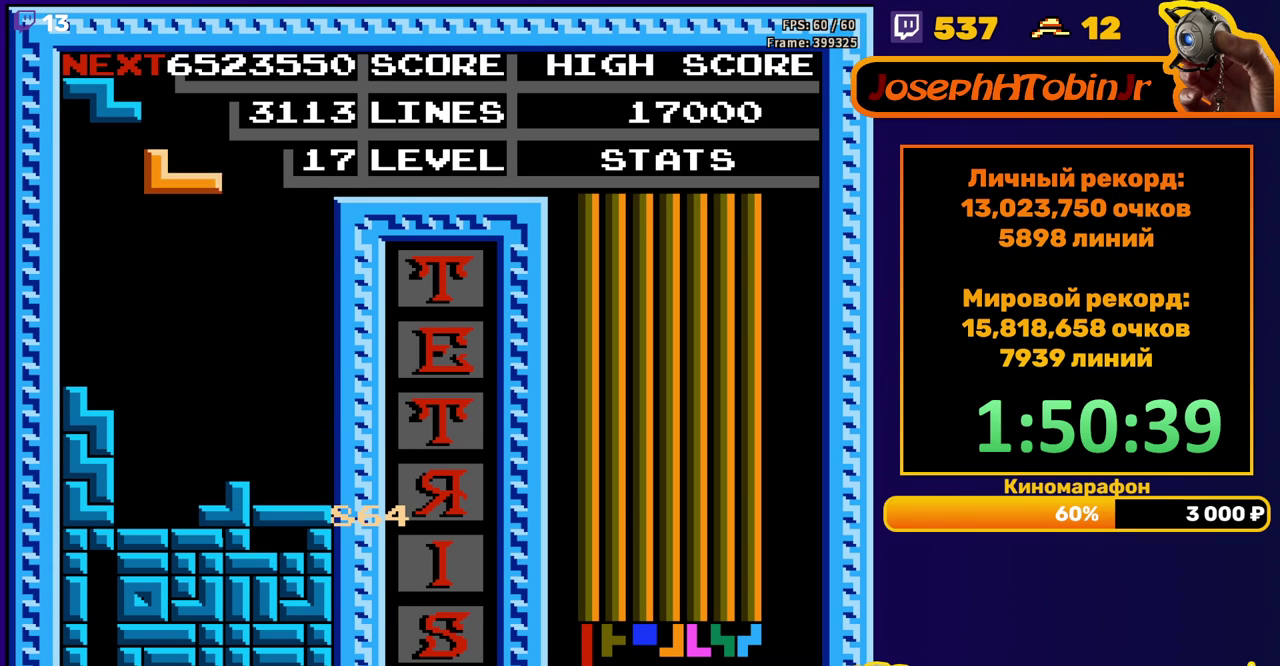
{"buttons": ["DPAD_DOWN"], "events": [[83, "A", "up"], [150, "DPAD_LEFT", "down"], [233, "DPAD_LEFT", "up"], [300, "DPAD_DOWN", "down"]]}
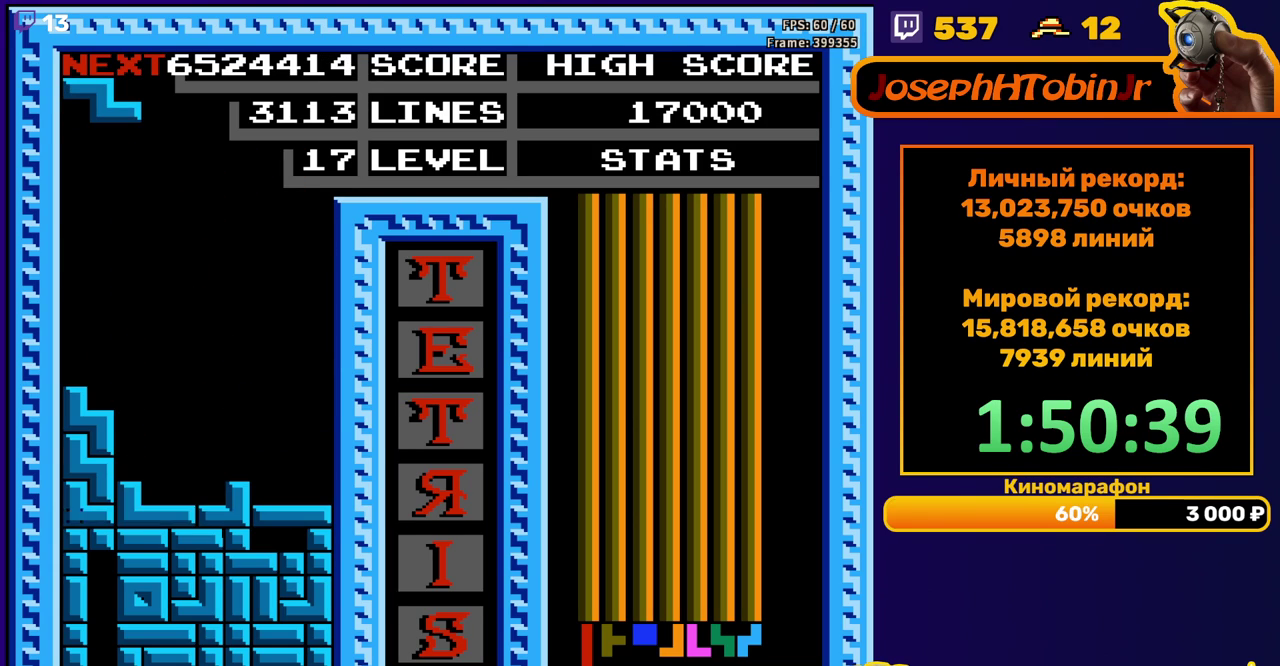
{"buttons": ["DPAD_RIGHT"], "events": [[50, "DPAD_DOWN", "up"], [500, "DPAD_RIGHT", "down"]]}
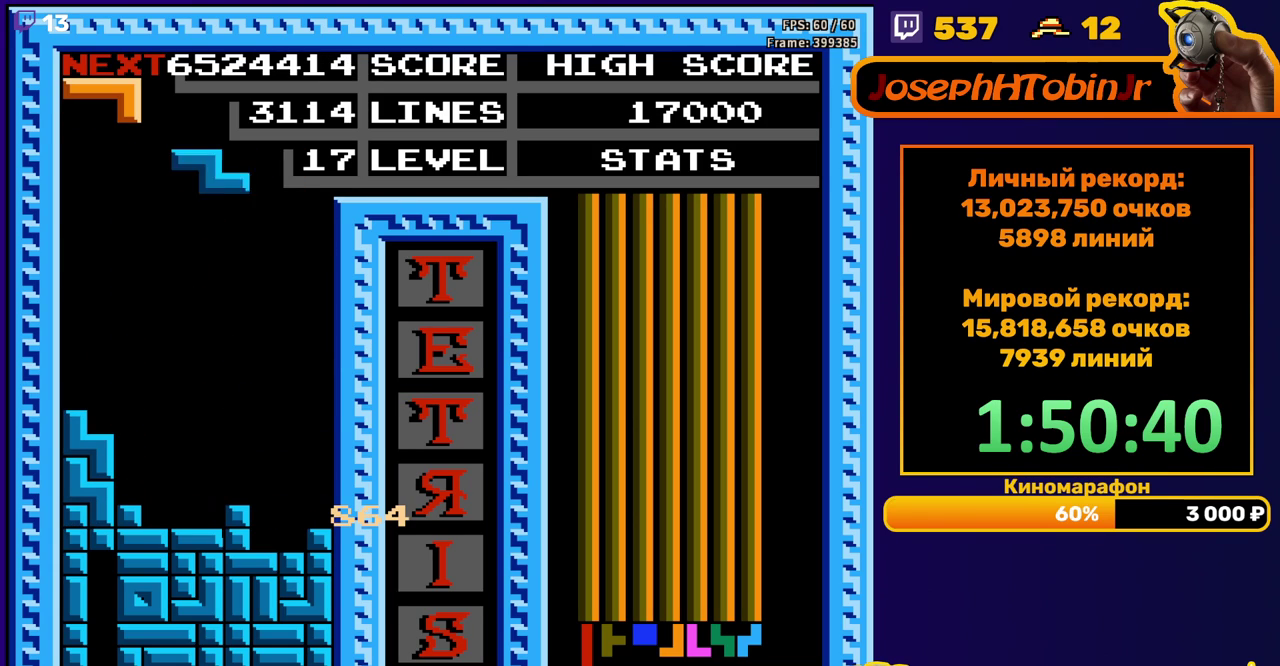
{"buttons": ["DPAD_DOWN"], "events": [[83, "A", "down"], [183, "A", "up"], [467, "DPAD_RIGHT", "up"], [500, "DPAD_DOWN", "down"]]}
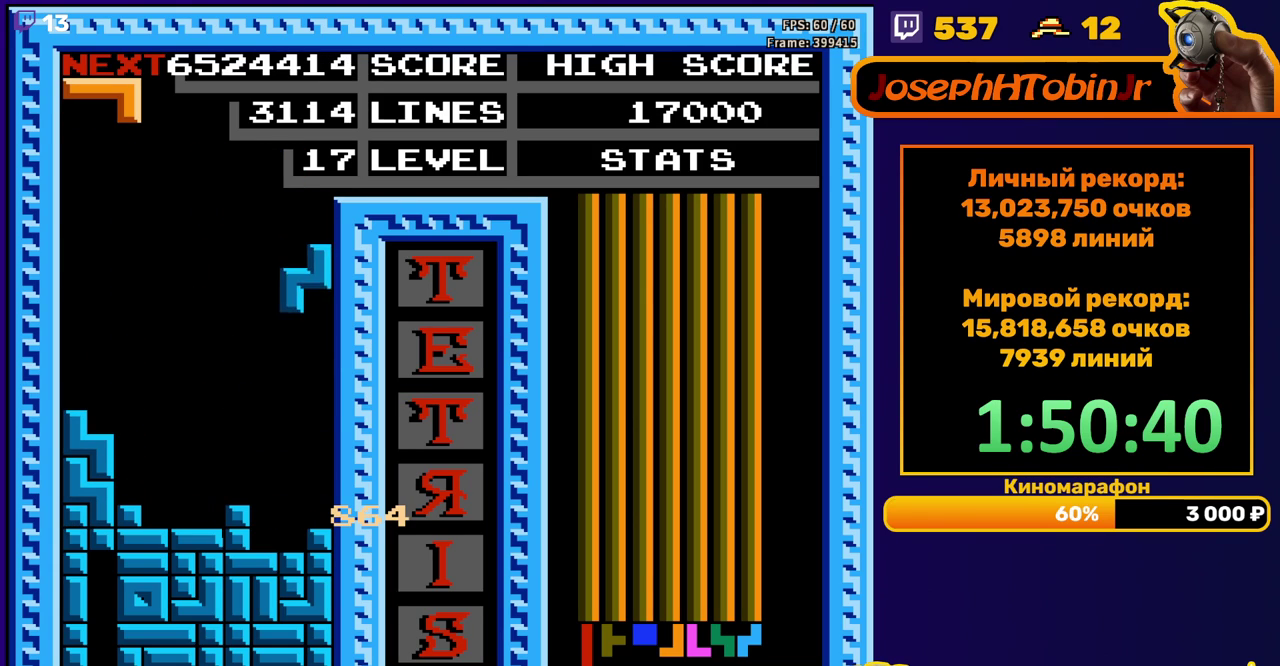
{"buttons": ["DPAD_RIGHT"], "events": [[200, "DPAD_DOWN", "up"], [283, "DPAD_RIGHT", "down"], [350, "B", "down"], [450, "B", "up"]]}
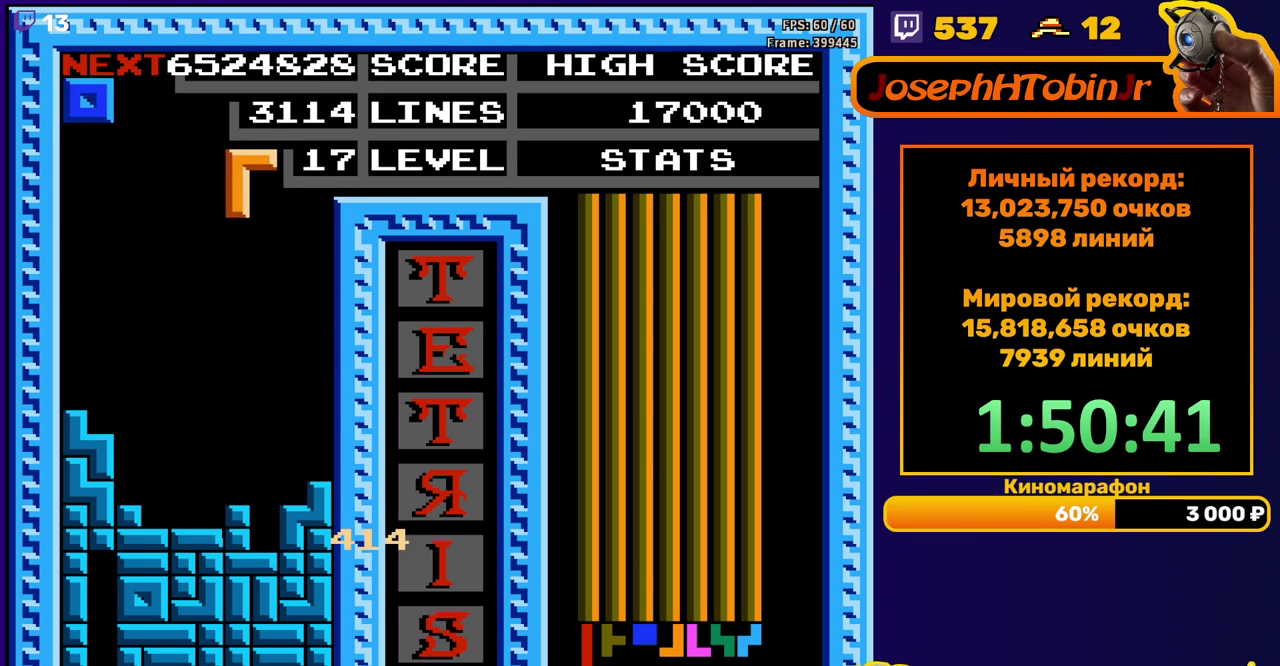
{"buttons": [], "events": [[117, "DPAD_RIGHT", "up"], [217, "DPAD_DOWN", "down"], [500, "DPAD_DOWN", "up"]]}
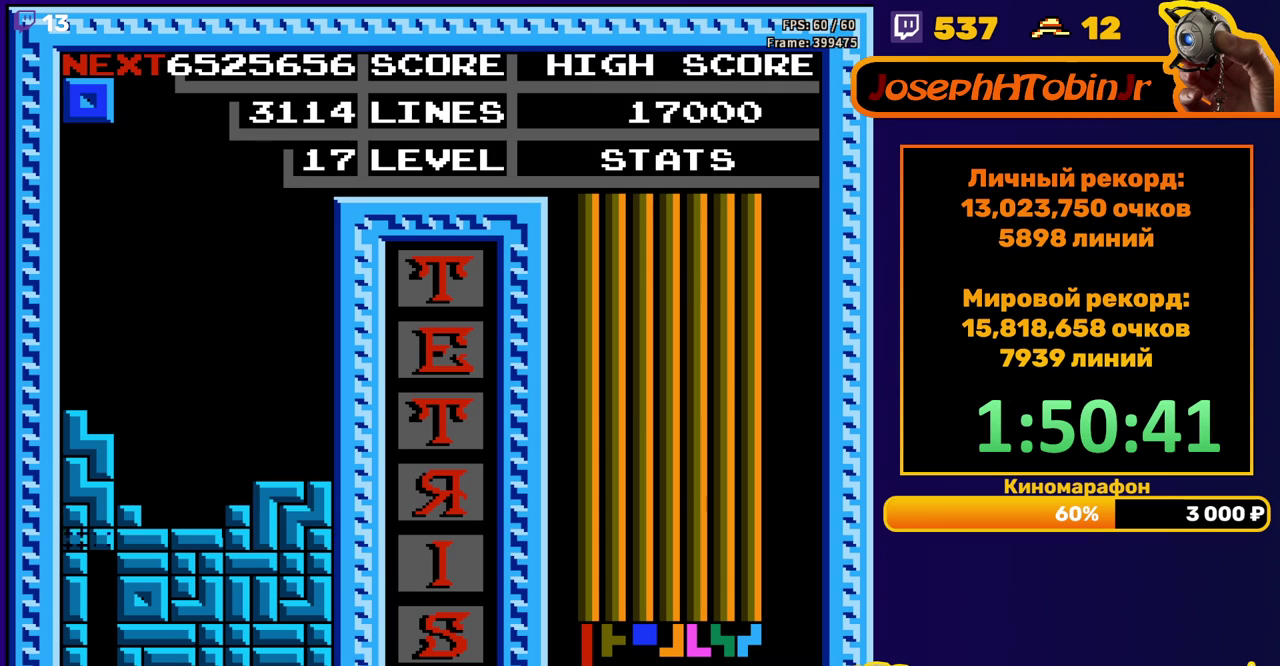
{"buttons": [], "events": []}
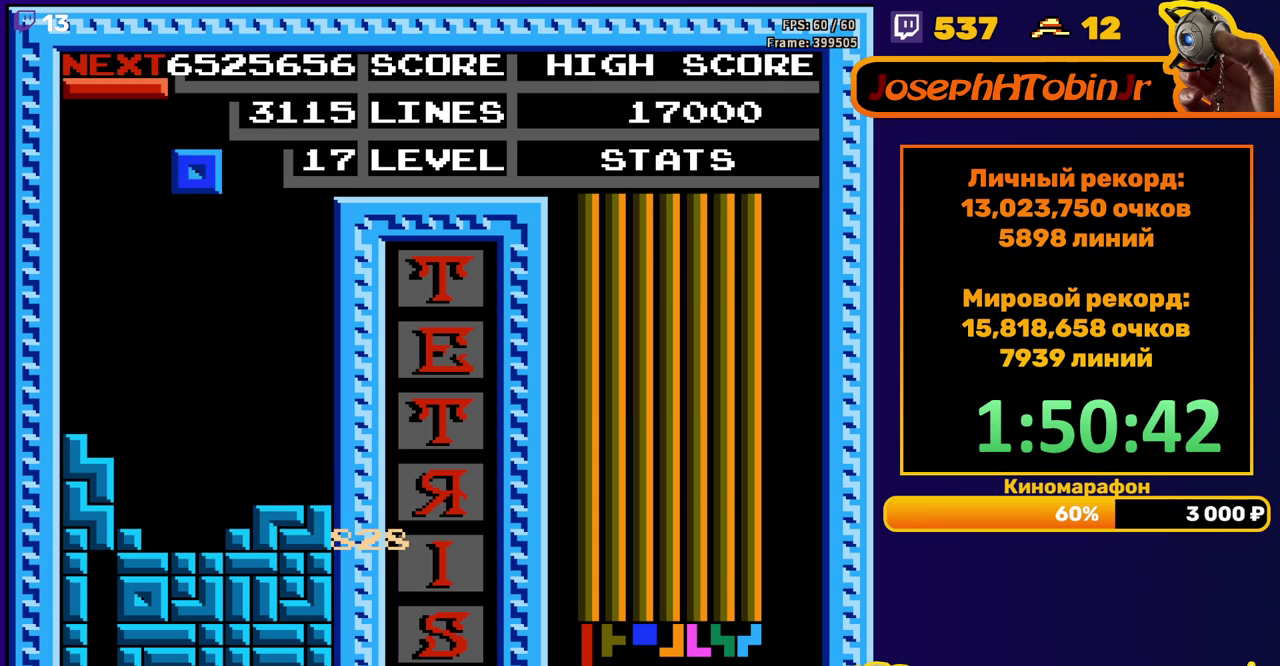
{"buttons": [], "events": [[33, "DPAD_RIGHT", "down"], [467, "DPAD_RIGHT", "up"]]}
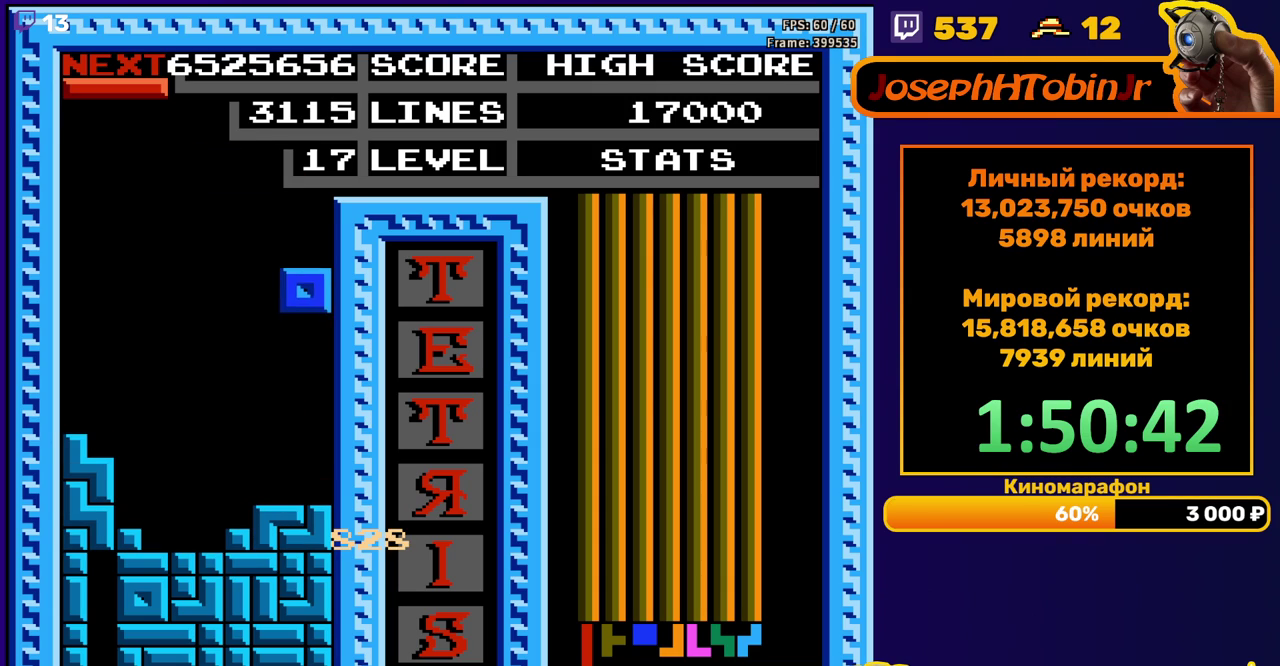
{"buttons": ["B"], "events": [[17, "DPAD_DOWN", "down"], [167, "DPAD_DOWN", "up"], [383, "DPAD_LEFT", "down"], [433, "DPAD_LEFT", "up"], [500, "B", "down"]]}
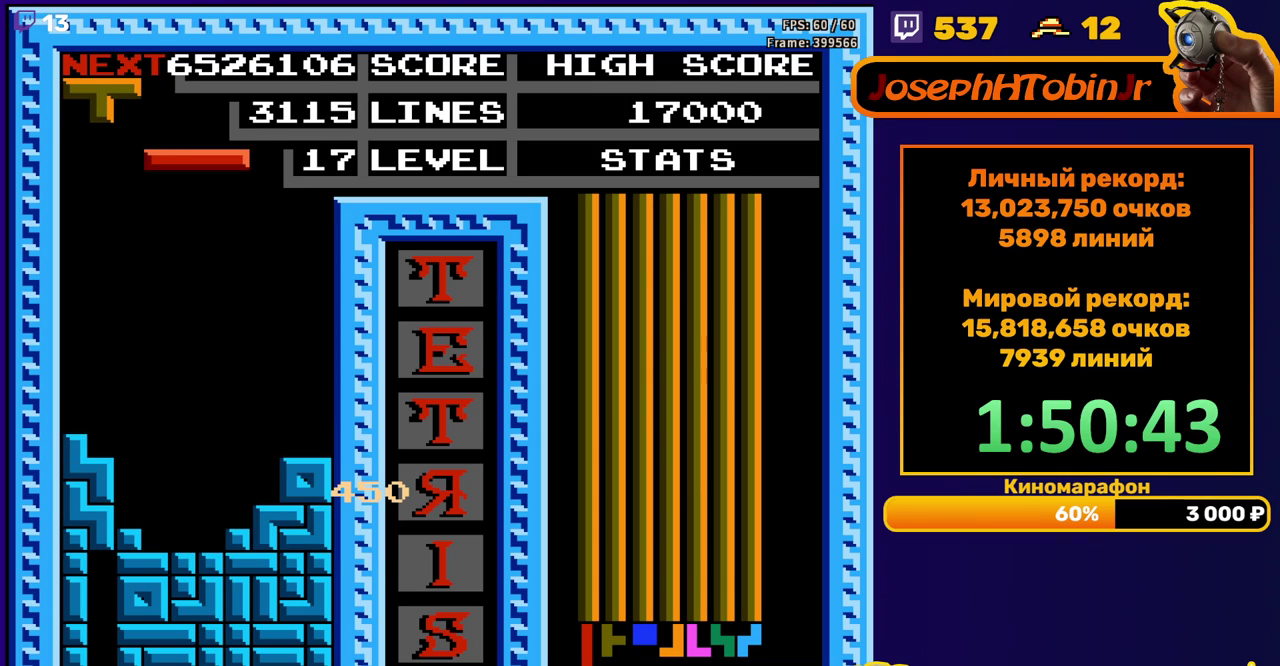
{"buttons": ["DPAD_DOWN"], "events": [[33, "DPAD_LEFT", "down"], [83, "B", "up"], [100, "DPAD_LEFT", "up"], [167, "DPAD_LEFT", "down"], [250, "DPAD_LEFT", "up"], [333, "DPAD_DOWN", "down"]]}
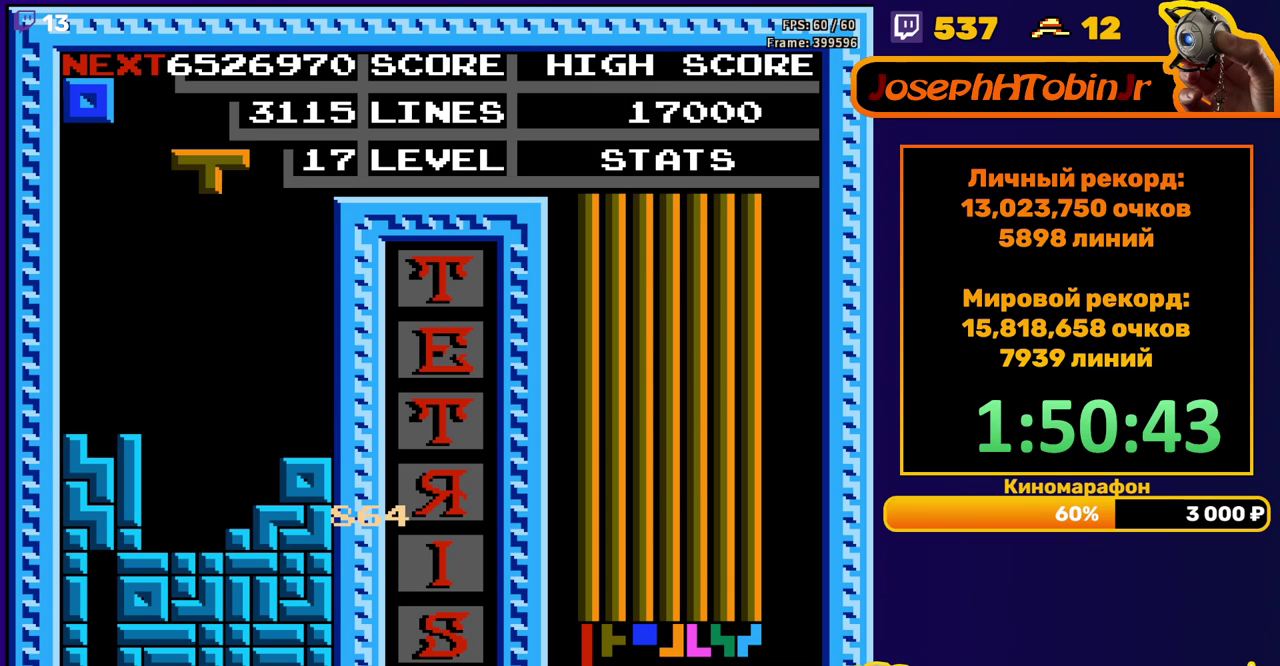
{"buttons": ["DPAD_DOWN"], "events": [[17, "DPAD_DOWN", "up"], [100, "DPAD_LEFT", "down"], [167, "DPAD_LEFT", "up"], [183, "A", "down"], [250, "A", "up"], [267, "DPAD_DOWN", "down"], [333, "A", "down"], [433, "A", "up"]]}
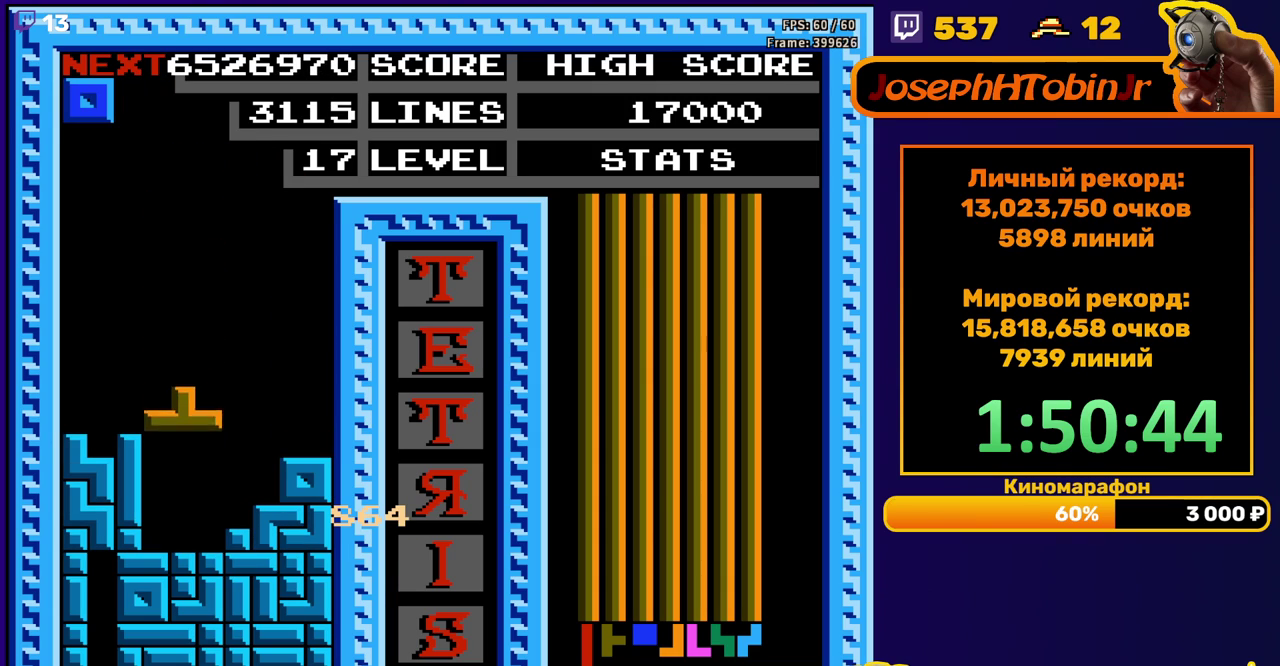
{"buttons": [], "events": [[167, "DPAD_DOWN", "up"]]}
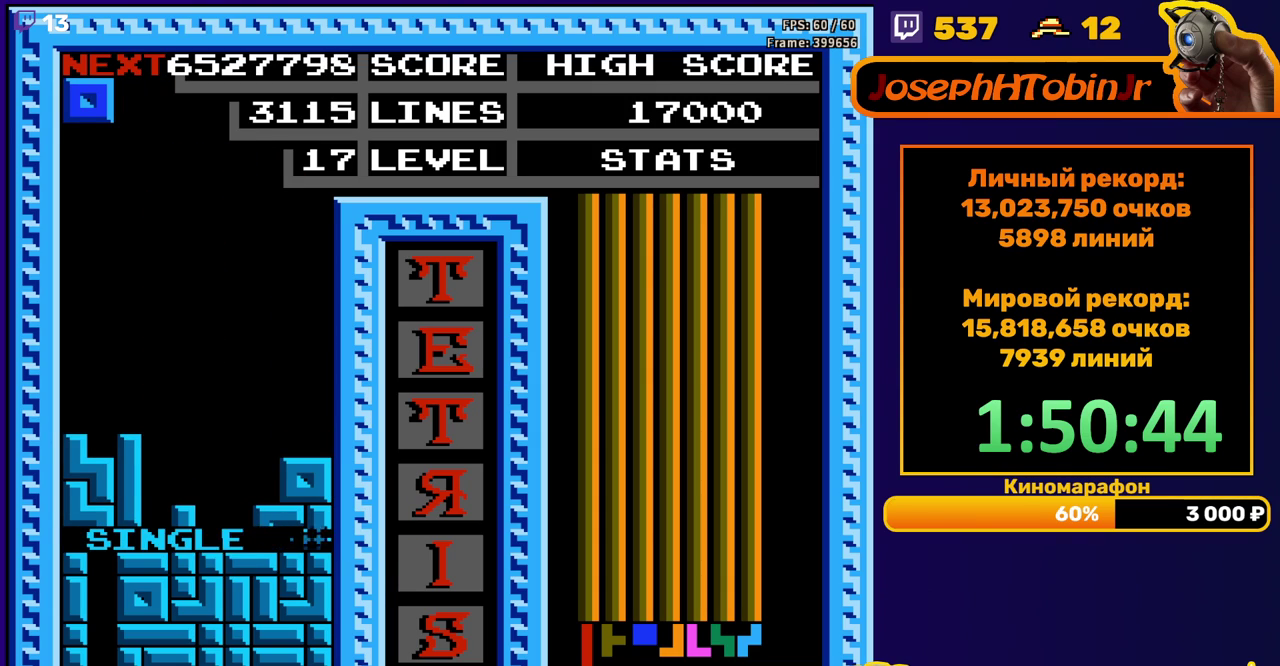
{"buttons": ["DPAD_DOWN"], "events": [[117, "DPAD_RIGHT", "down"], [200, "DPAD_RIGHT", "up"], [400, "DPAD_DOWN", "down"]]}
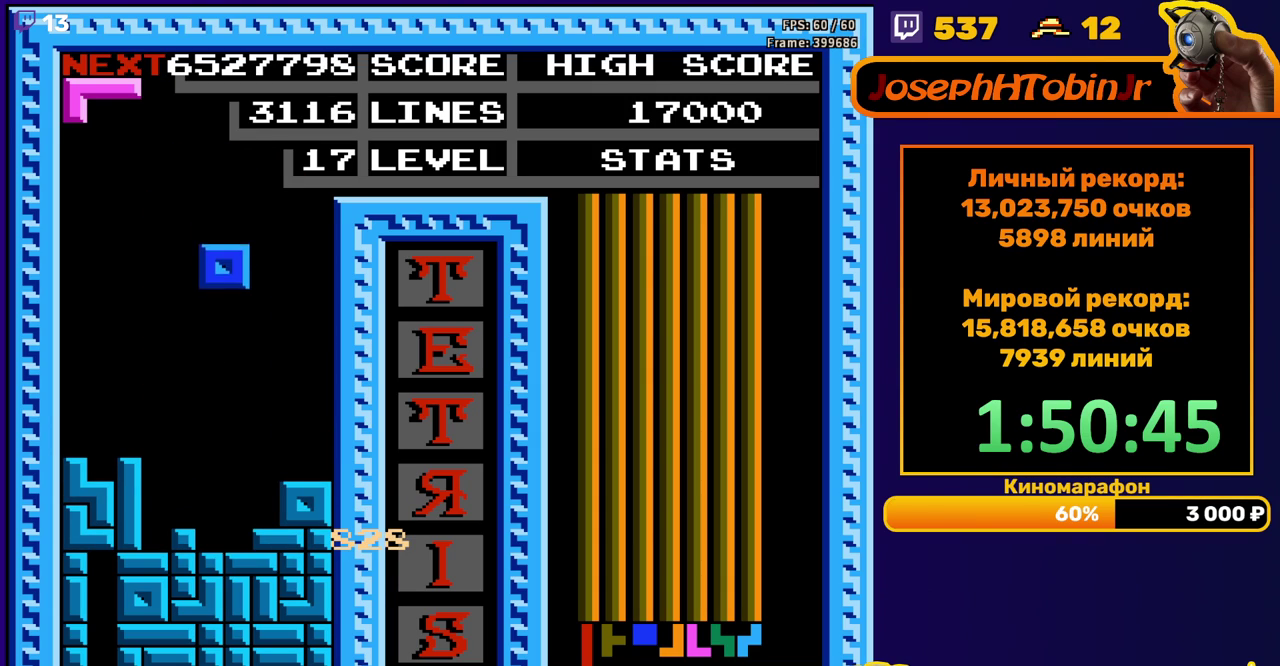
{"buttons": [], "events": [[233, "DPAD_DOWN", "up"]]}
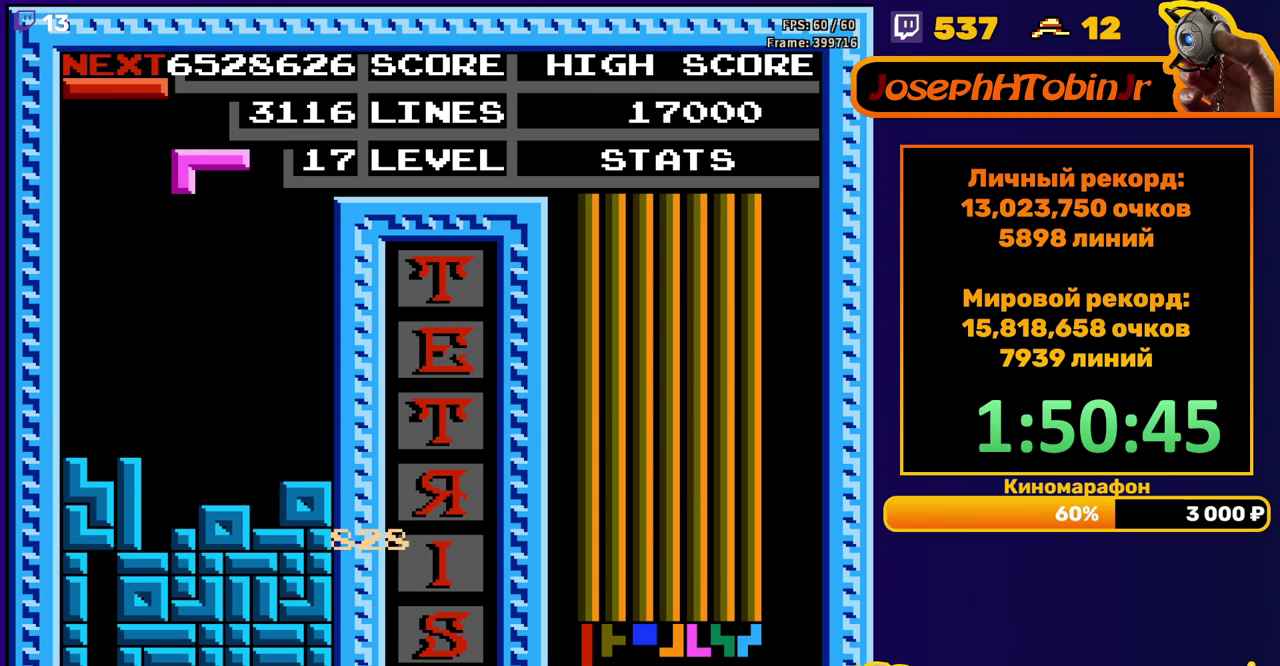
{"buttons": ["DPAD_LEFT"], "events": [[117, "DPAD_DOWN", "down"], [417, "DPAD_DOWN", "up"], [483, "DPAD_LEFT", "down"]]}
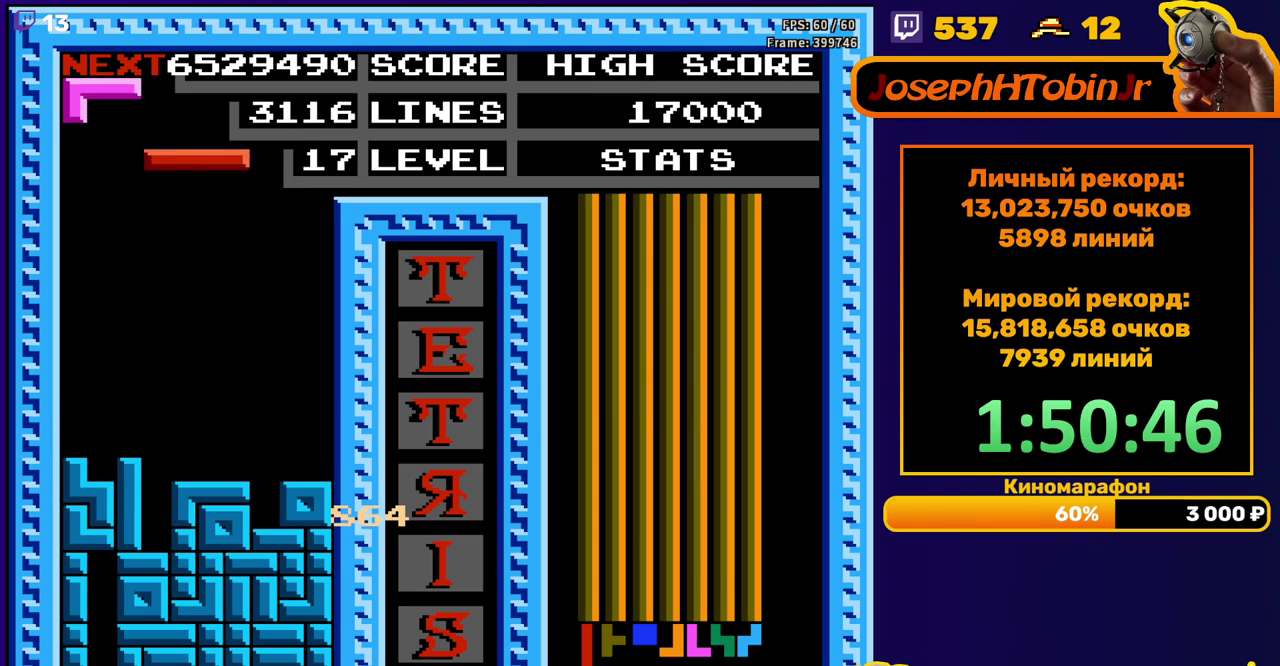
{"buttons": ["DPAD_DOWN"], "events": [[17, "B", "down"], [83, "DPAD_LEFT", "up"], [117, "B", "up"], [133, "DPAD_LEFT", "down"], [200, "DPAD_LEFT", "up"], [267, "DPAD_DOWN", "down"]]}
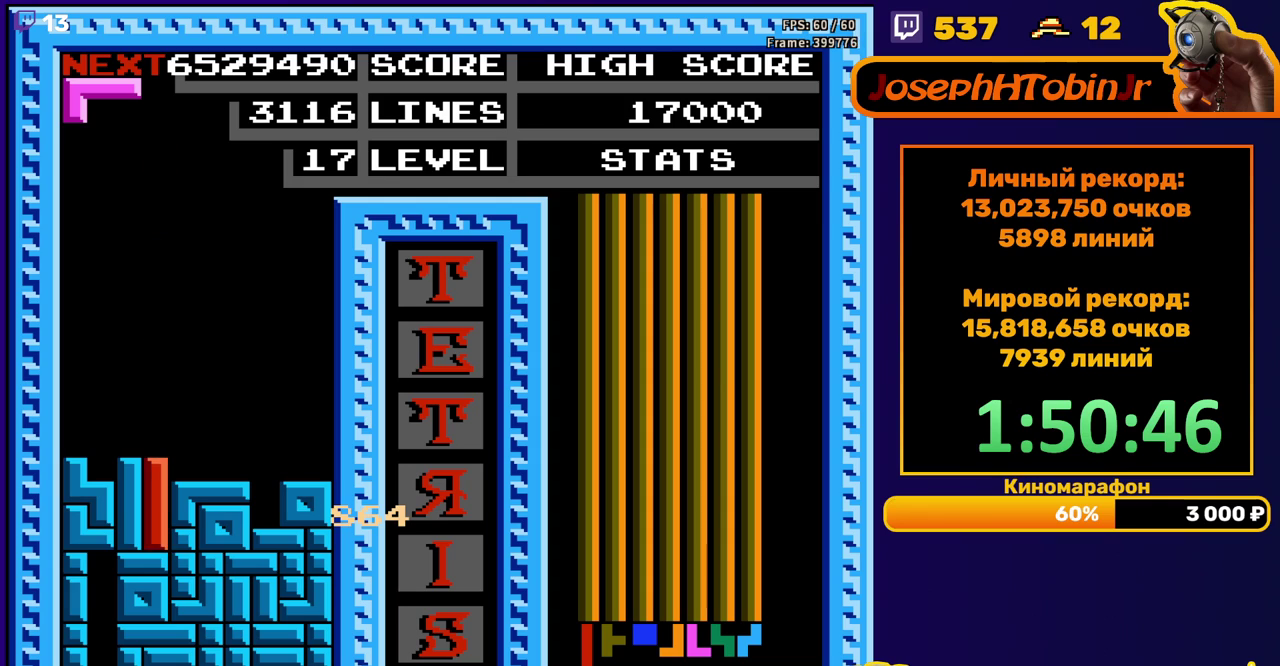
{"buttons": [], "events": [[100, "DPAD_DOWN", "up"]]}
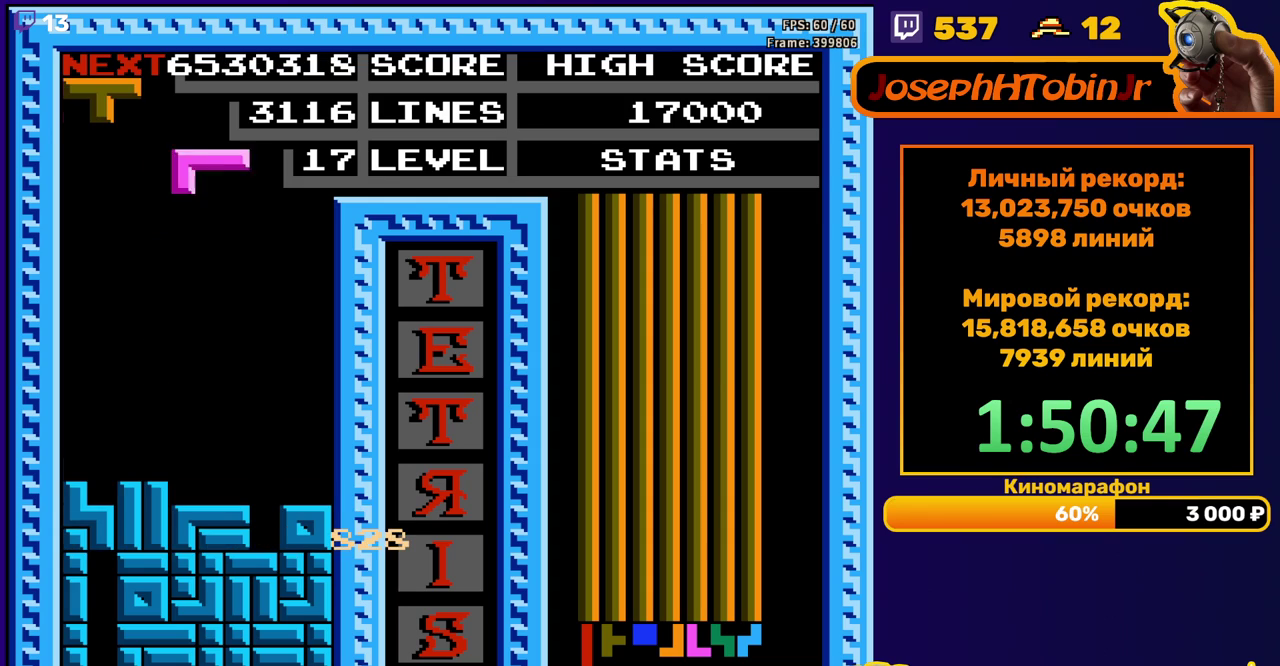
{"buttons": ["DPAD_DOWN"], "events": [[50, "DPAD_RIGHT", "down"], [83, "A", "down"], [133, "DPAD_RIGHT", "up"], [183, "A", "up"], [200, "DPAD_RIGHT", "down"], [250, "DPAD_RIGHT", "up"], [350, "DPAD_DOWN", "down"]]}
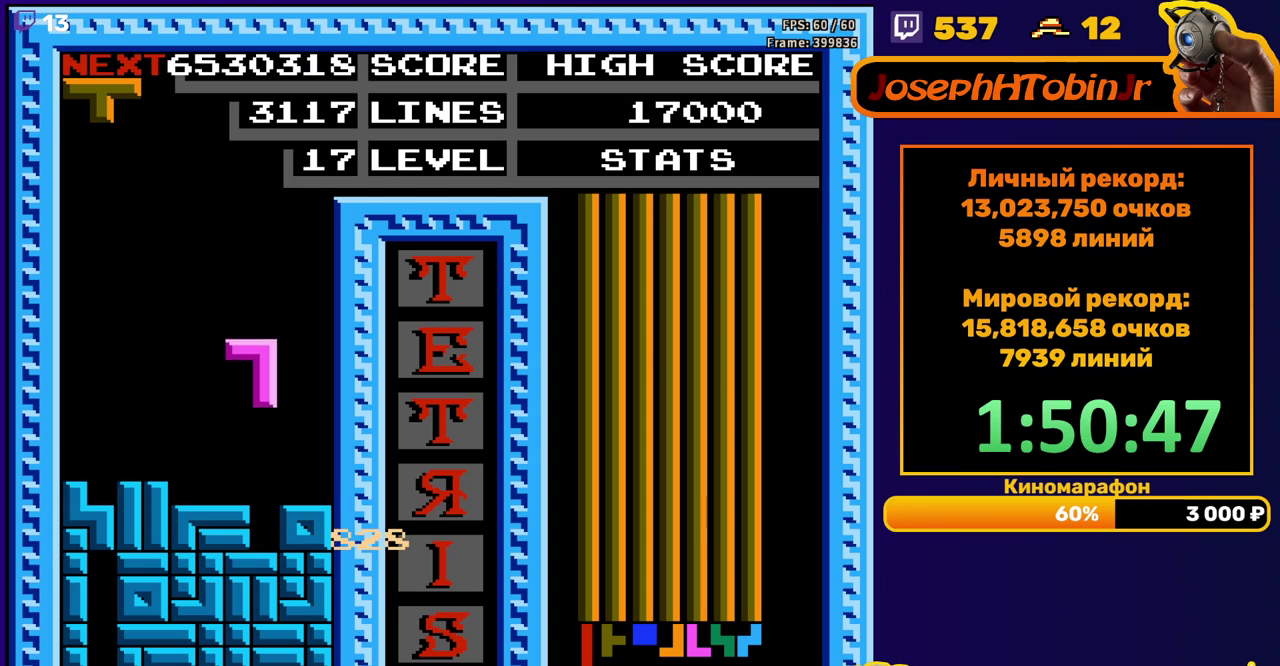
{"buttons": [], "events": [[233, "DPAD_DOWN", "up"]]}